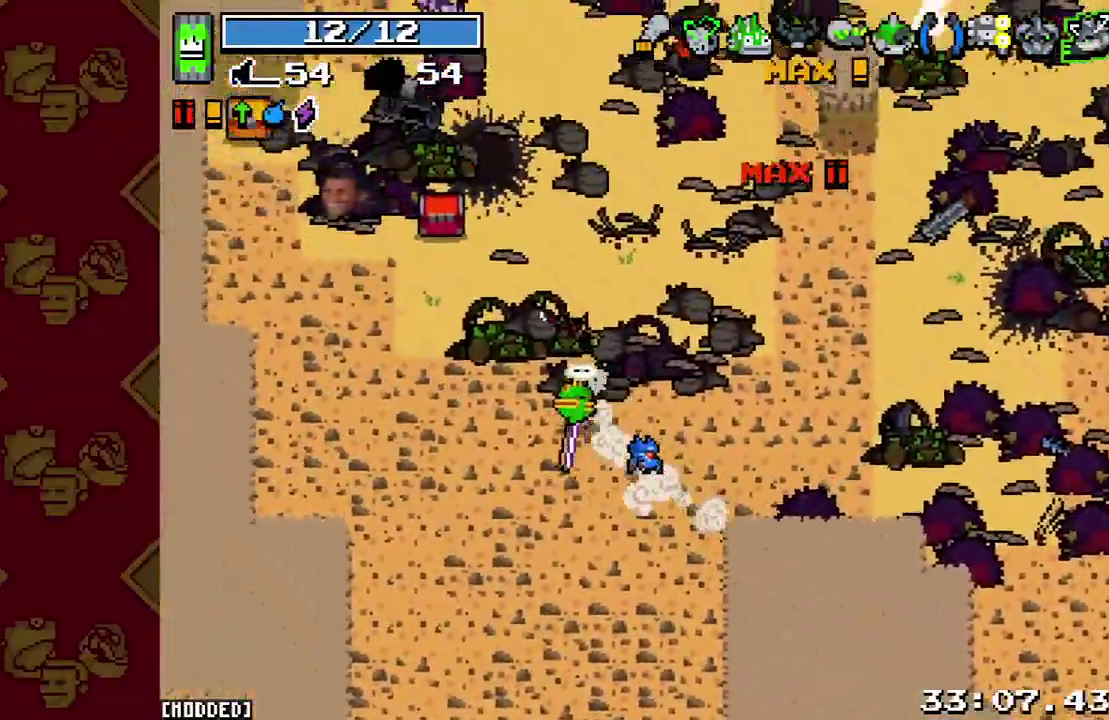
Gameplay with a controller (PlayStation layout); each line is a JSON object with the inputs held at the frame after it. "button_events" lists button changes between this image and that frame as [ms after this image, input, new state], when the widget could be followed in between (sticks are given only as held states). This overlay highlights the sticks when they move; stick clicks (L3 R3) are not distinguishable. Not read: L3 R3.
{"buttons": [], "left_stick": "up", "right_stick": "up", "button_events": [[100, "L2", "down"], [233, "L2", "up"]]}
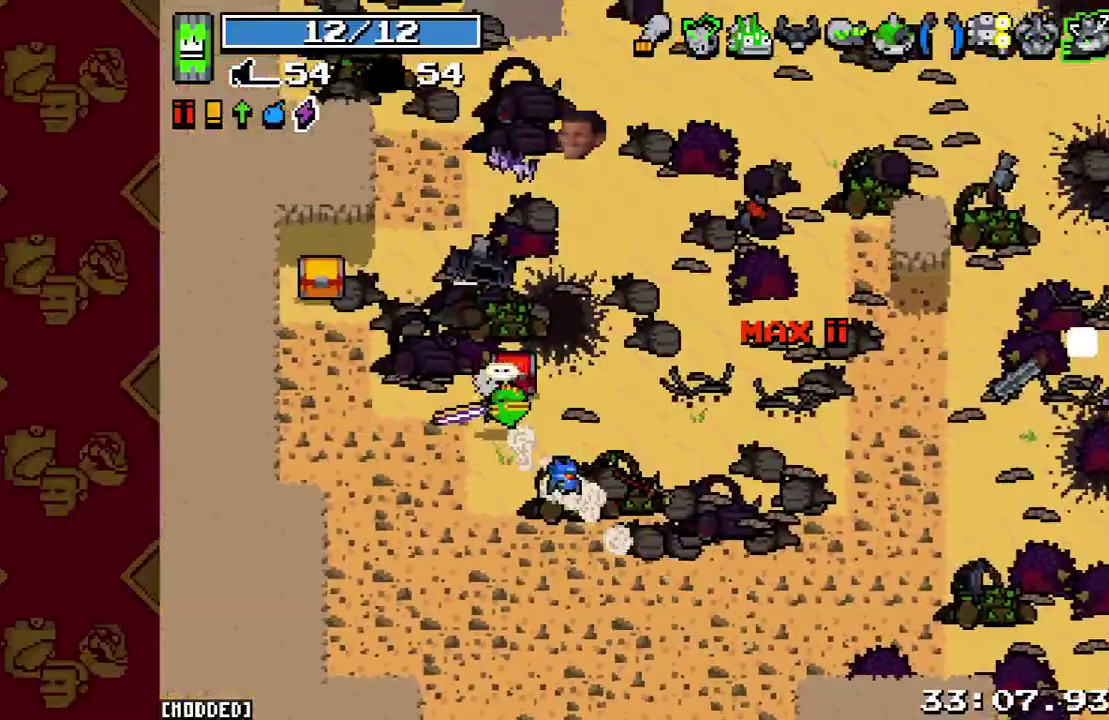
{"buttons": [], "left_stick": "left", "right_stick": "up", "button_events": []}
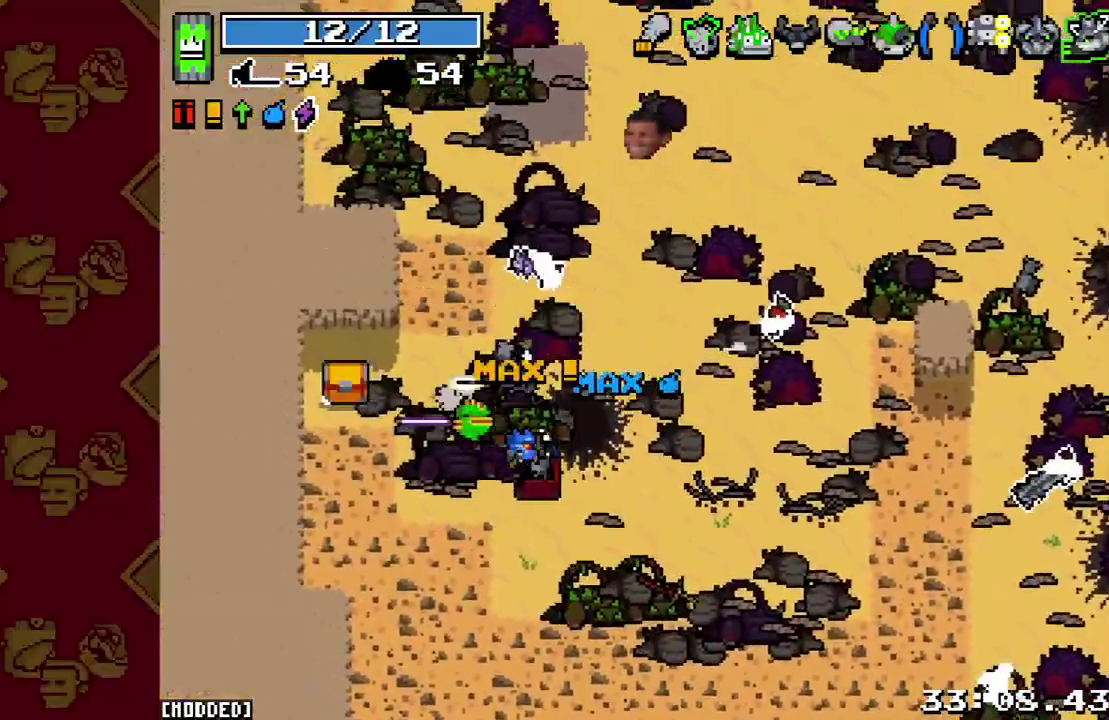
{"buttons": [], "left_stick": "up-right", "right_stick": "up-right", "button_events": []}
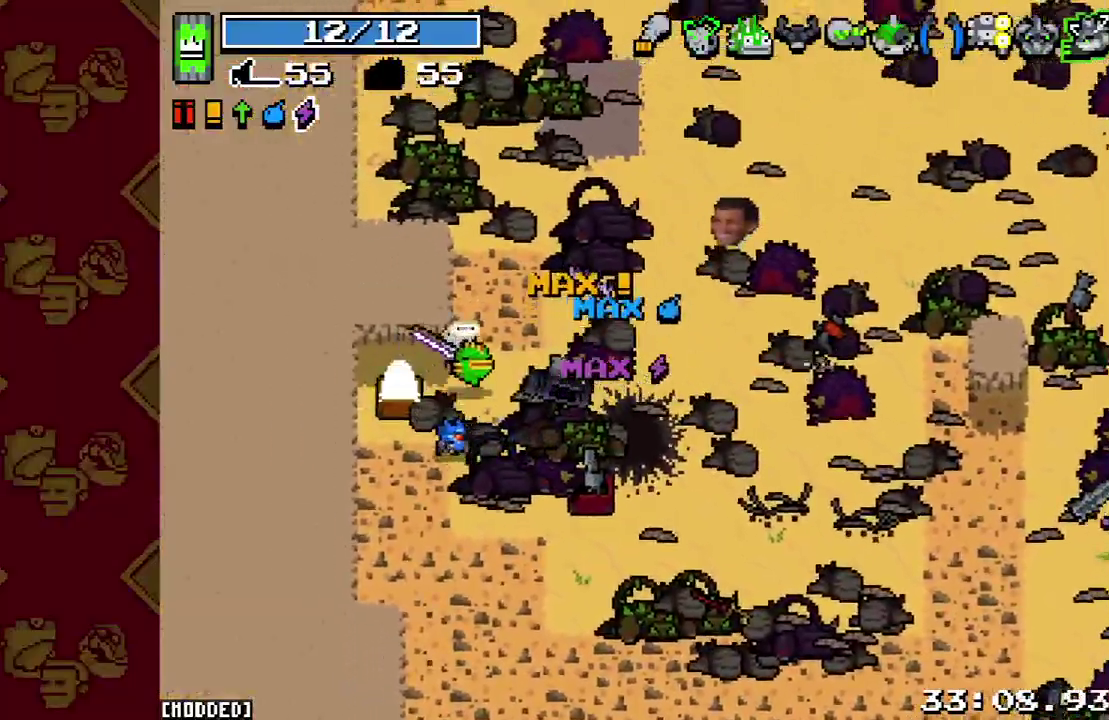
{"buttons": [], "left_stick": "up-right", "right_stick": "up", "button_events": [[133, "L2", "down"], [333, "L2", "up"]]}
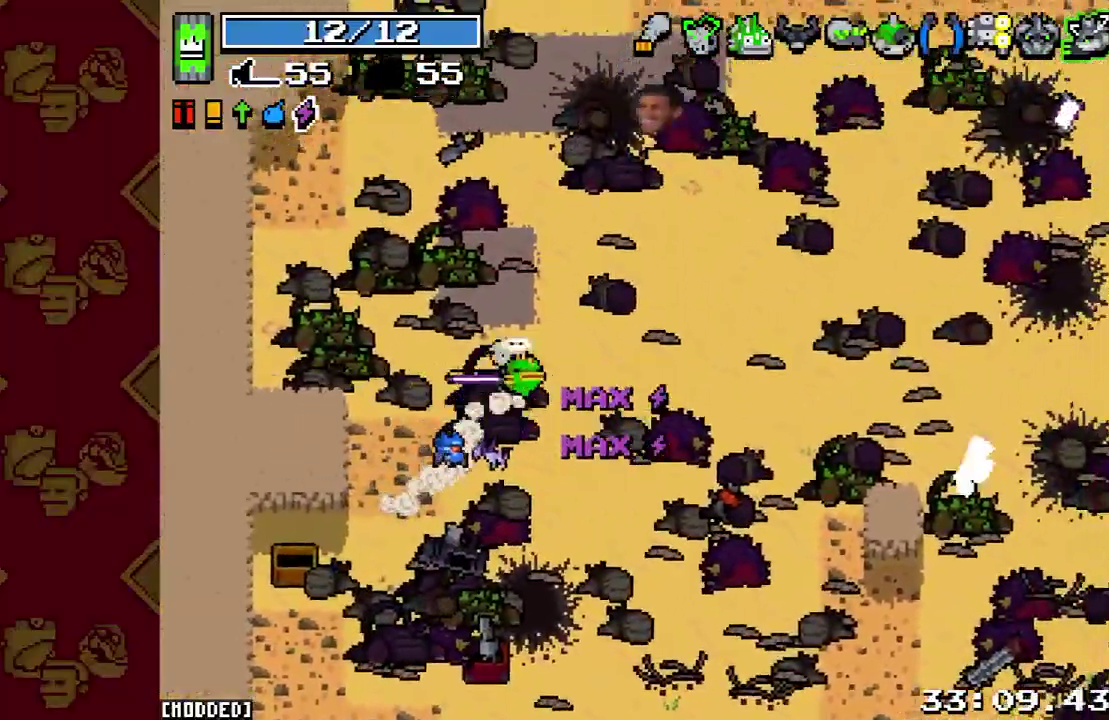
{"buttons": ["L2"], "left_stick": "up", "right_stick": "up", "button_events": [[433, "L2", "down"]]}
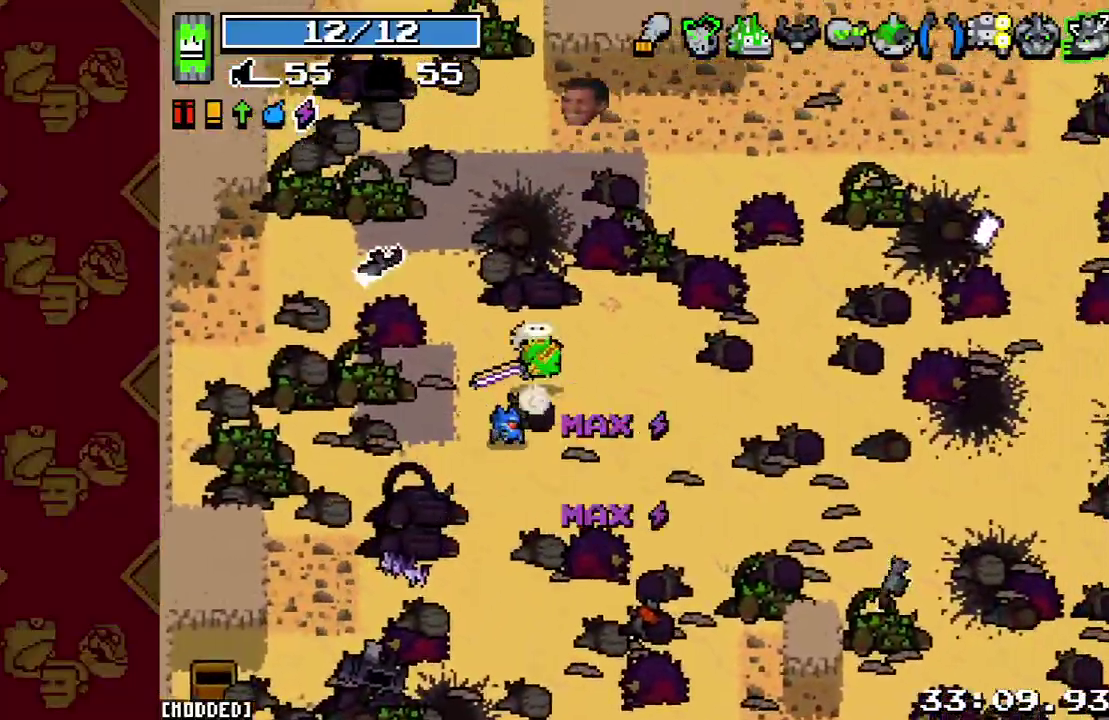
{"buttons": [], "left_stick": "up", "right_stick": "up", "button_events": [[100, "L2", "up"]]}
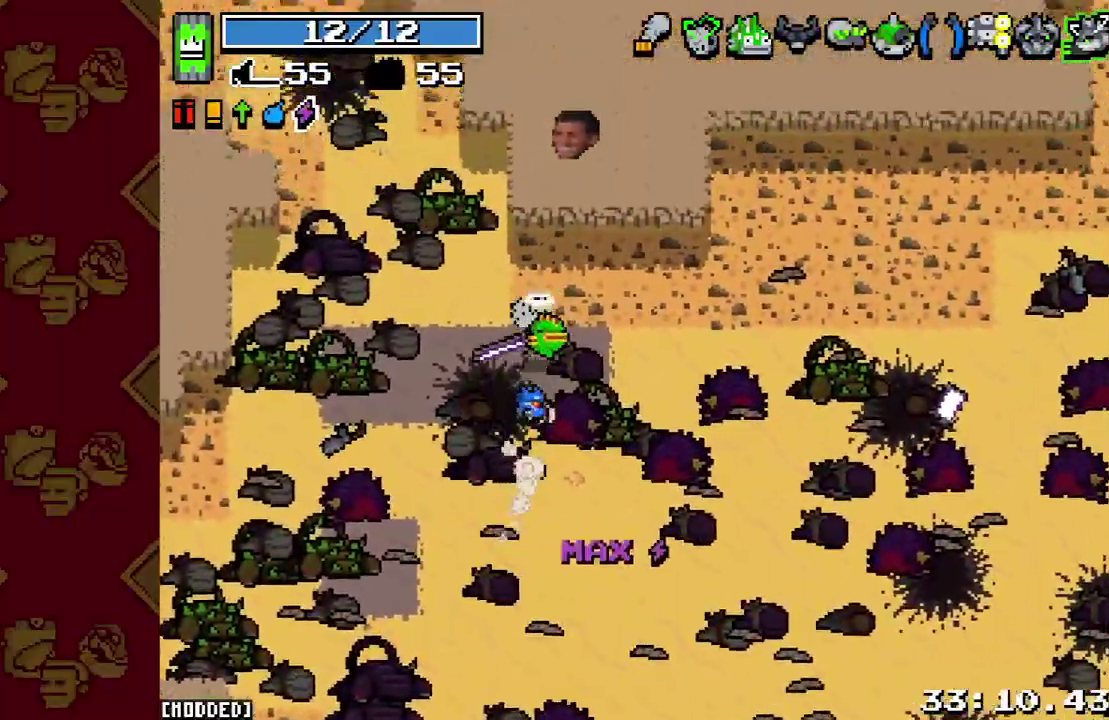
{"buttons": ["L2"], "left_stick": "up-left", "right_stick": "up-left", "button_events": [[400, "L2", "down"]]}